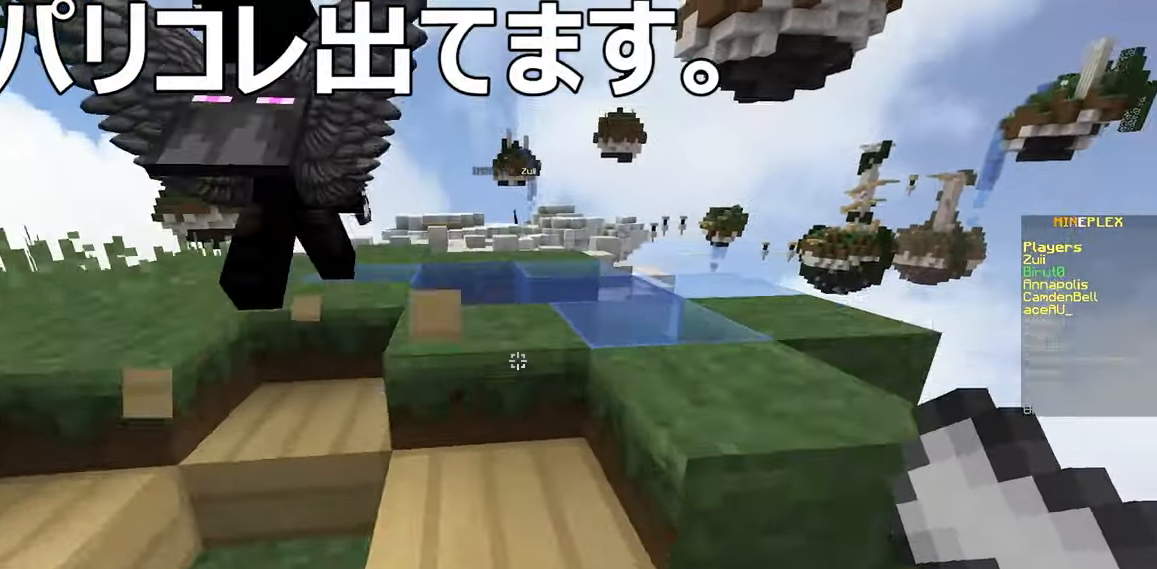
Gameplay with keyboard and mouse; each line is a JSON object with the keys and mouse buttons held at the frame after it. "events" lists presses ("down") and releases ("up") of "a", "d", "s", "space", "w", "mouse_left" and "mouse_right" between this image and that frame as [ms after this image, input, new state], when the widget could be followed in between. "mouse_left", "mouse_right" = the "left", "right" buttons of the "mouse" list. No other keys are recorded. Fast repeated clicks can show as one long hold. Mouse movement is not recorded.
{"keys": ["space", "w"], "mouse": [], "events": [[334, "space", "down"]]}
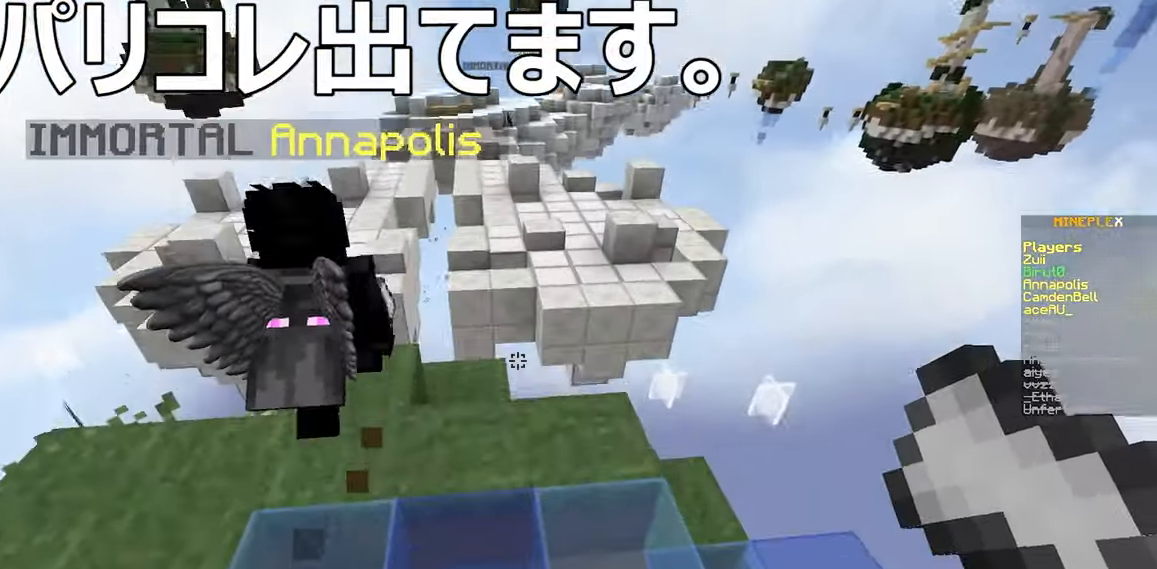
{"keys": ["w"], "mouse": [], "events": [[50, "space", "up"], [200, "a", "down"], [350, "a", "up"]]}
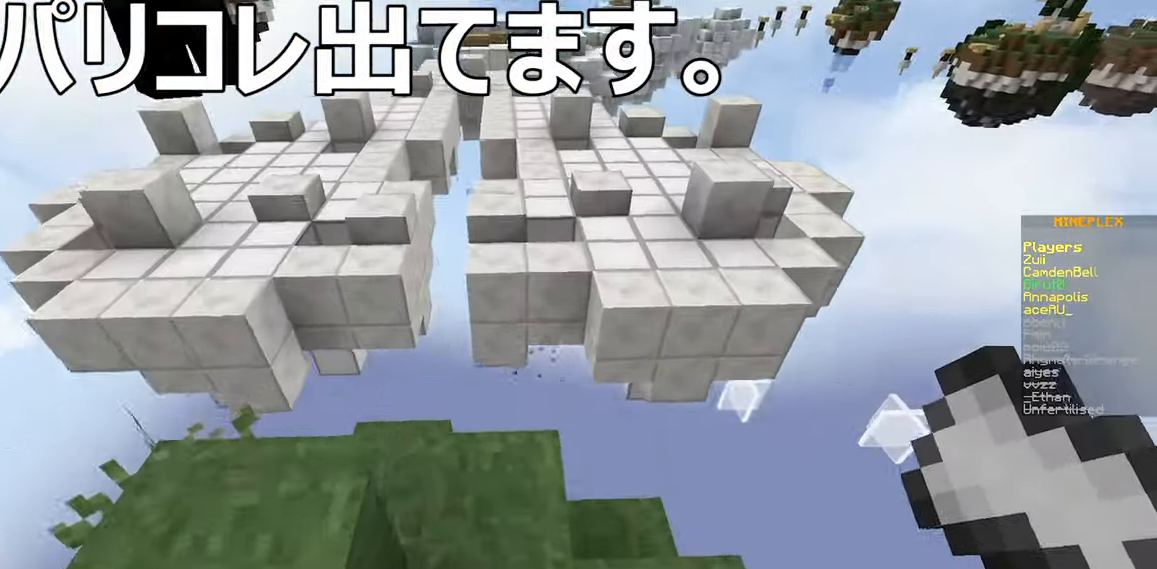
{"keys": ["space", "w"], "mouse": [], "events": [[384, "space", "down"]]}
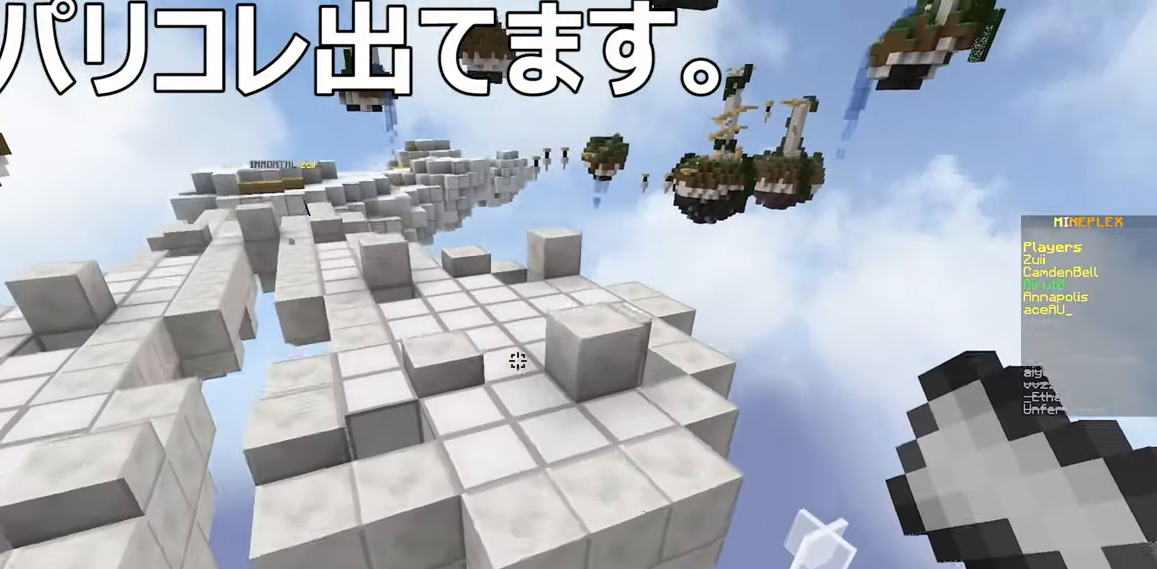
{"keys": ["space", "w"], "mouse": [], "events": []}
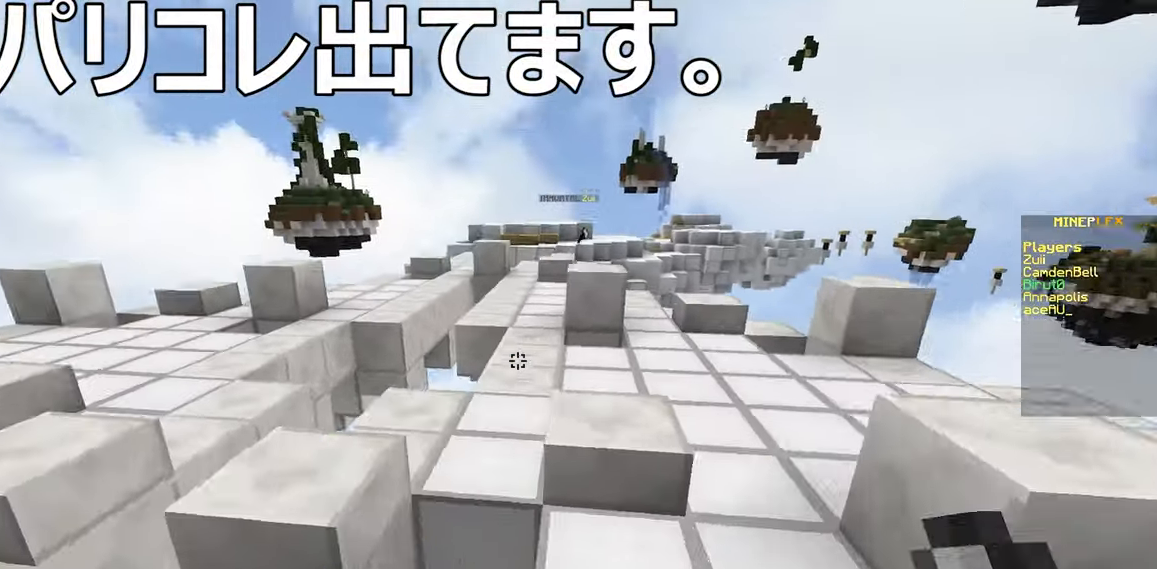
{"keys": ["space", "w"], "mouse": [], "events": []}
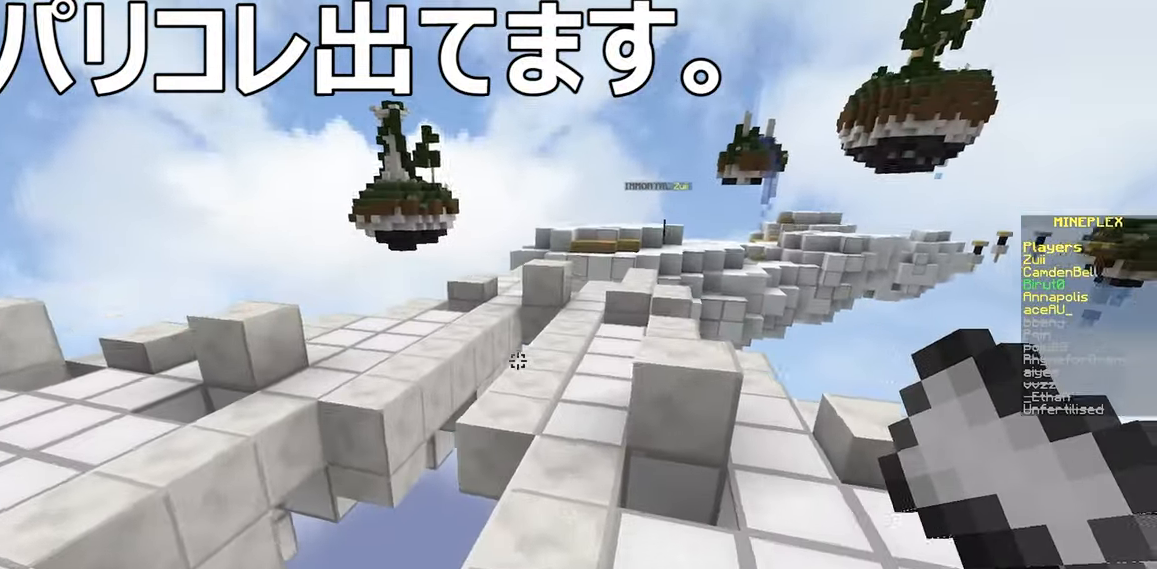
{"keys": ["space", "w"], "mouse": [], "events": []}
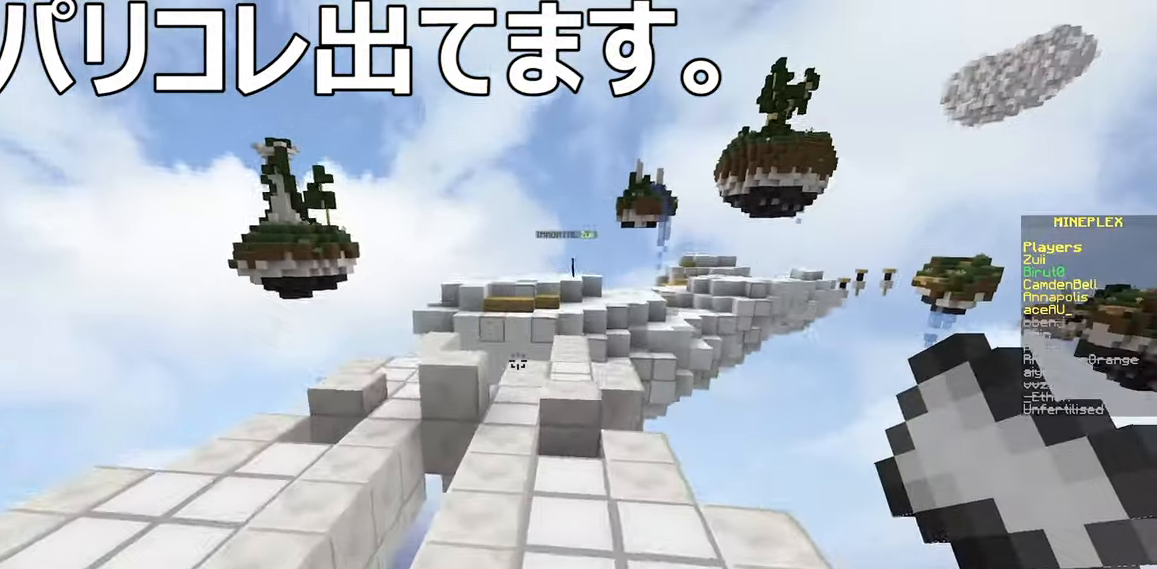
{"keys": ["space", "w"], "mouse": [], "events": []}
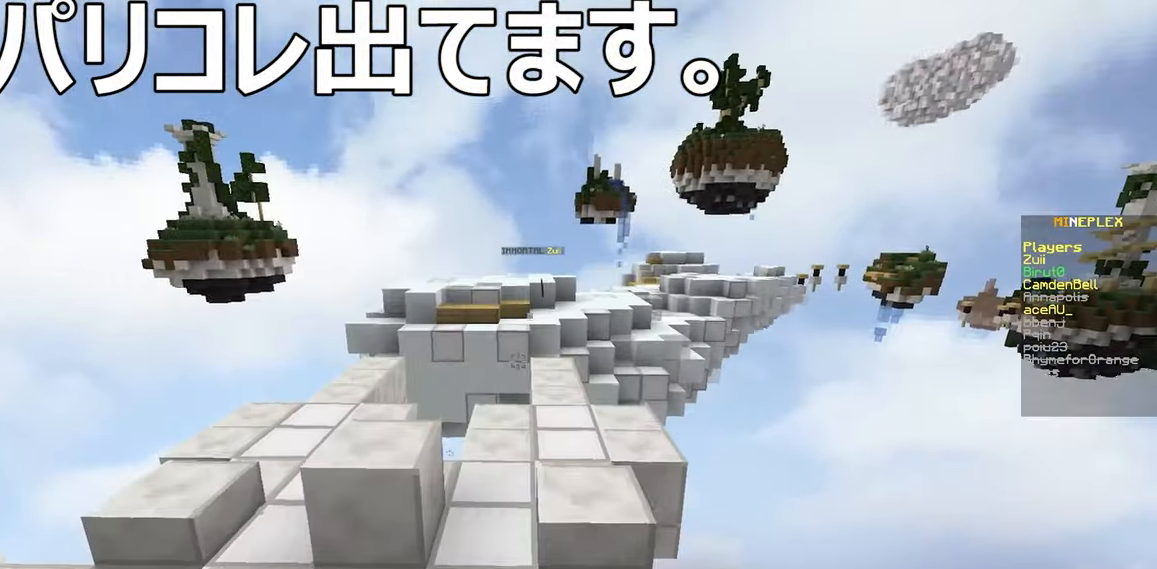
{"keys": ["d", "space", "w"], "mouse": [], "events": [[384, "d", "down"]]}
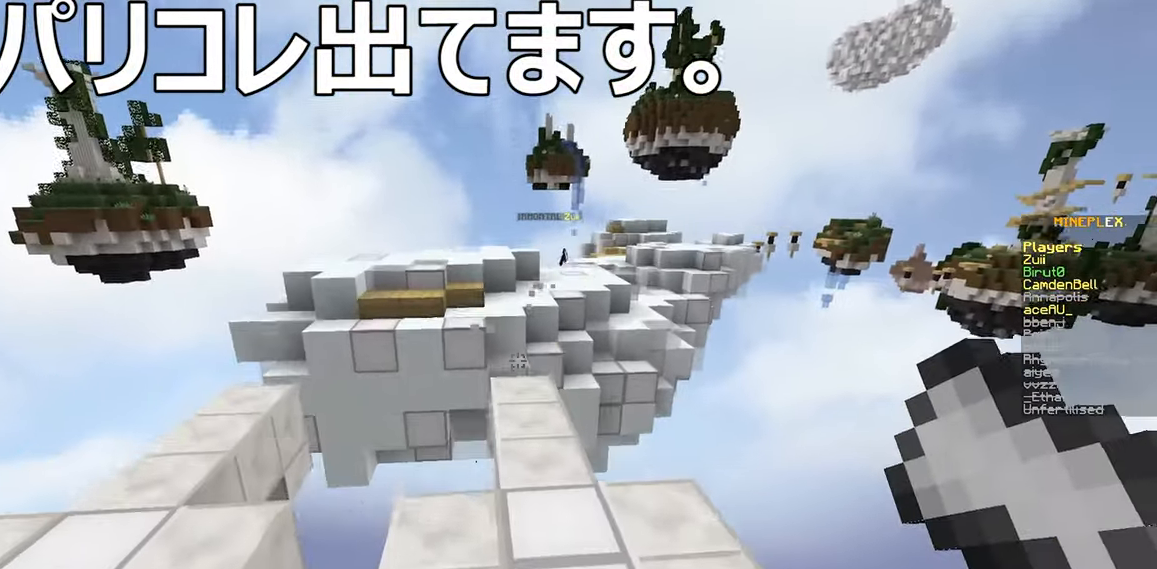
{"keys": ["space", "w"], "mouse": [], "events": [[400, "d", "up"]]}
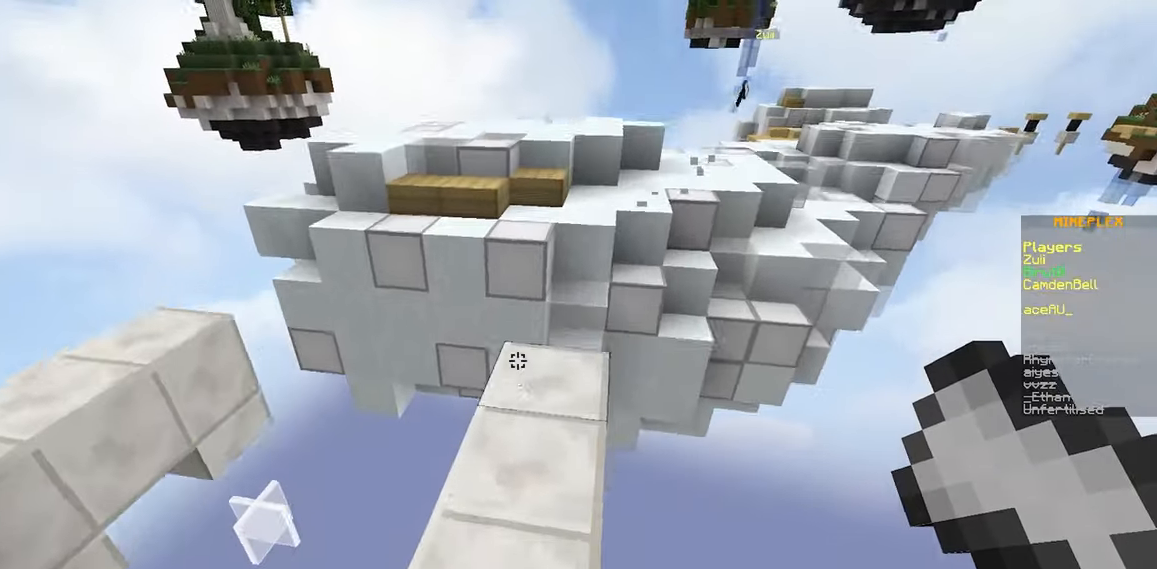
{"keys": ["w"], "mouse": [], "events": [[200, "space", "up"]]}
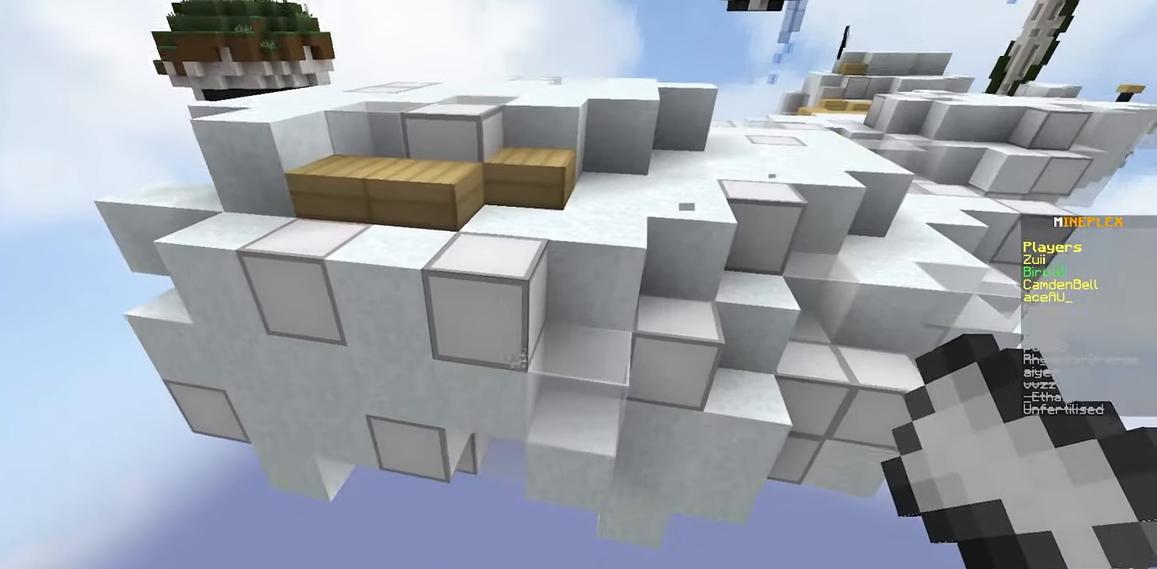
{"keys": ["space", "w"], "mouse": [], "events": [[83, "space", "down"]]}
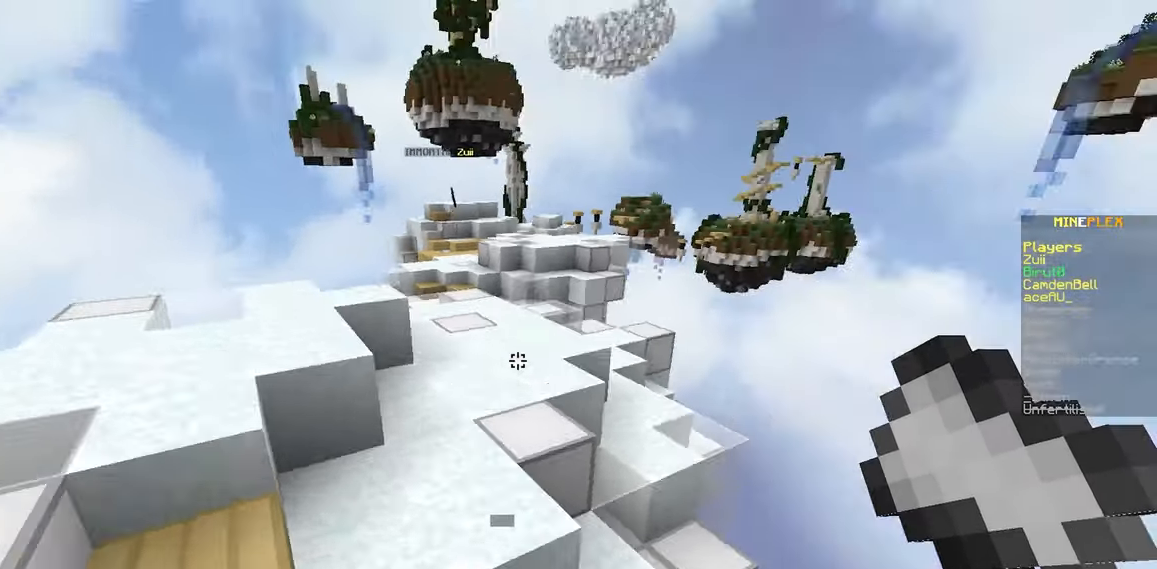
{"keys": ["space", "w"], "mouse": [], "events": []}
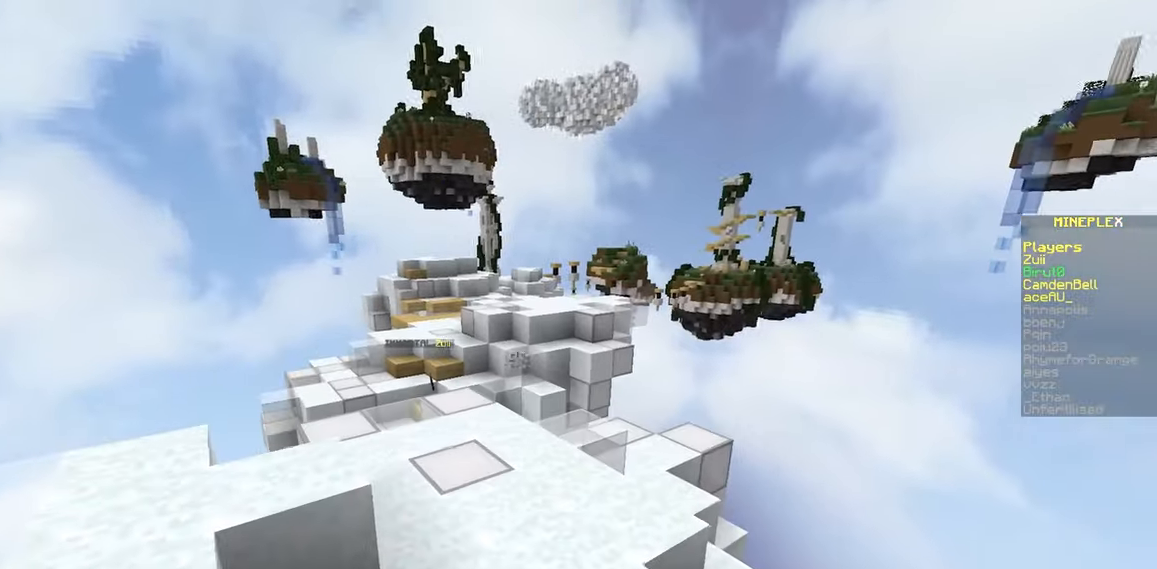
{"keys": ["a", "space", "w"], "mouse": [], "events": [[333, "a", "down"]]}
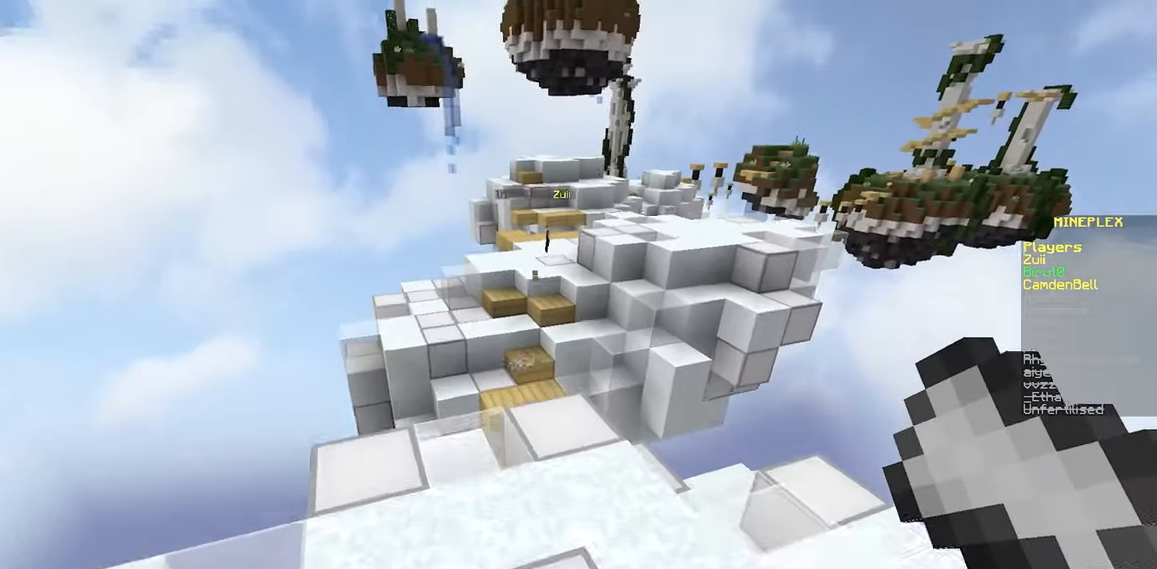
{"keys": ["w"], "mouse": [], "events": [[200, "a", "up"], [250, "space", "up"], [283, "d", "down"], [500, "d", "up"]]}
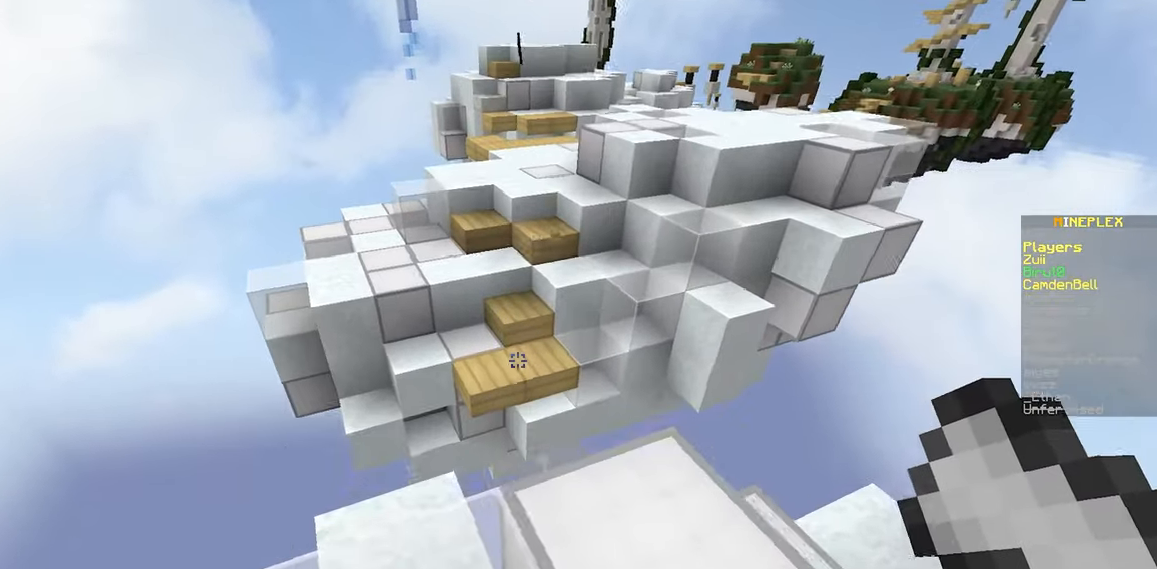
{"keys": ["space", "w"], "mouse": [], "events": [[233, "space", "down"]]}
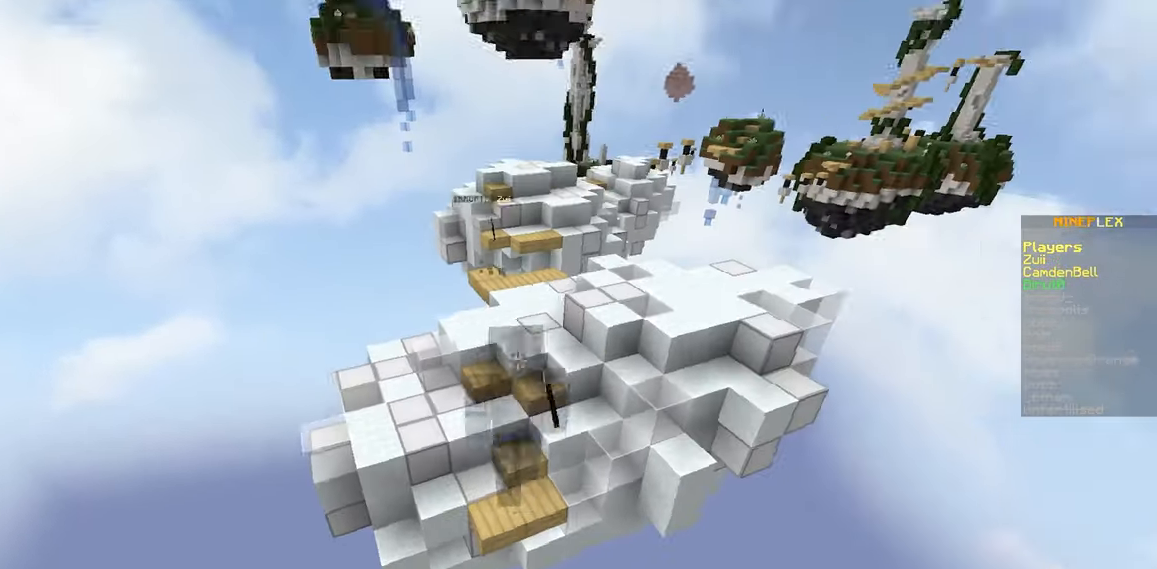
{"keys": ["w"], "mouse": [], "events": [[50, "space", "up"]]}
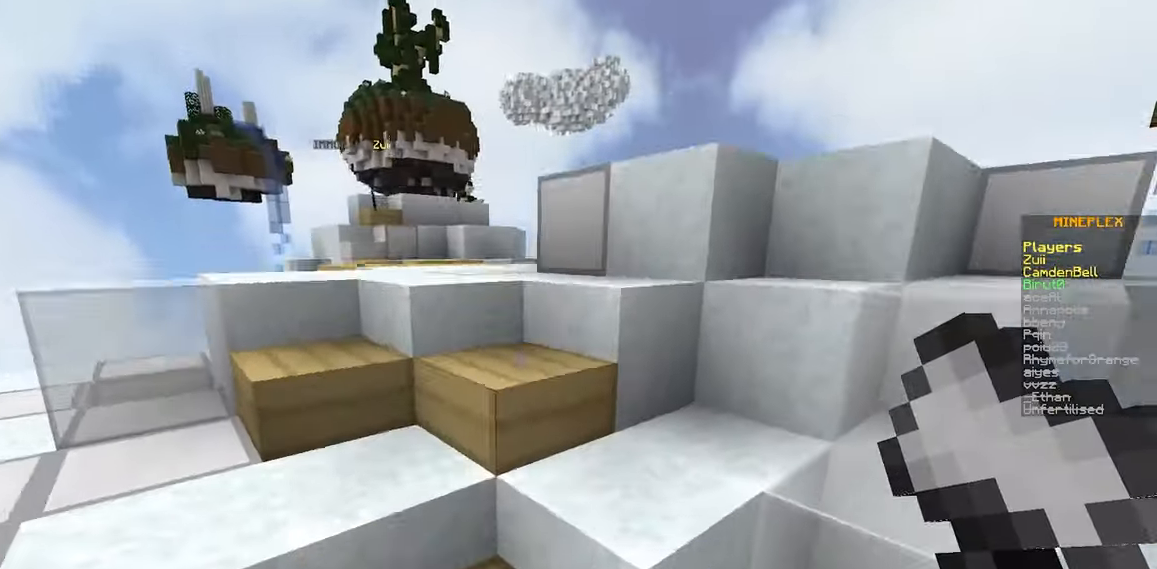
{"keys": ["space", "w"], "mouse": [], "events": [[233, "space", "down"], [350, "space", "up"], [383, "space", "down"]]}
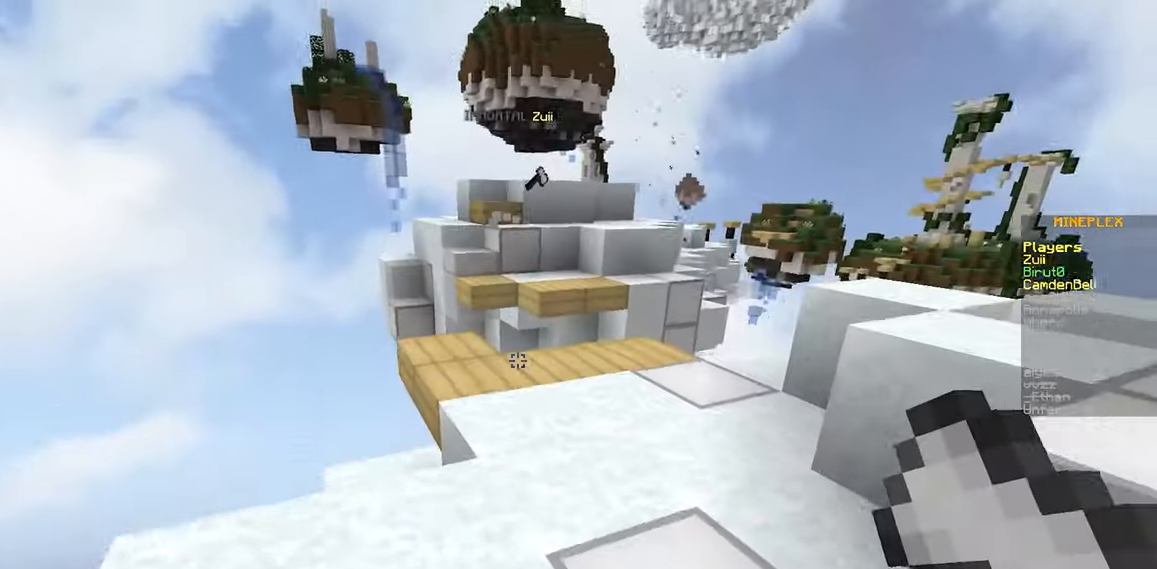
{"keys": ["w"], "mouse": [], "events": [[50, "space", "up"], [183, "space", "down"], [500, "space", "up"]]}
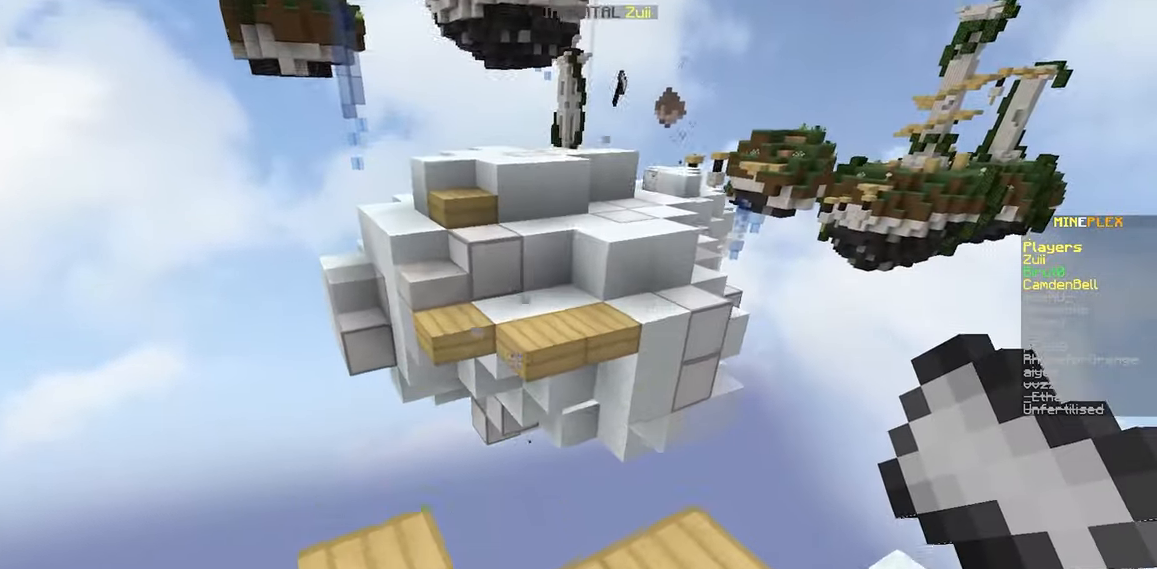
{"keys": ["space", "w"], "mouse": [], "events": [[333, "space", "down"]]}
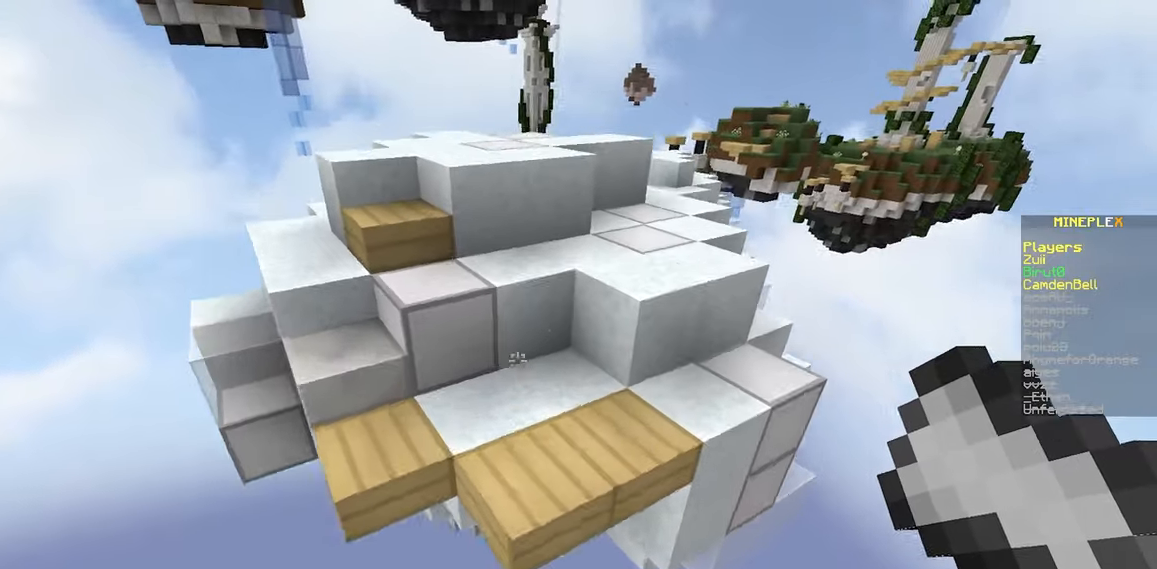
{"keys": ["d", "space", "w"], "mouse": [], "events": [[100, "space", "up"], [333, "space", "down"], [383, "d", "down"]]}
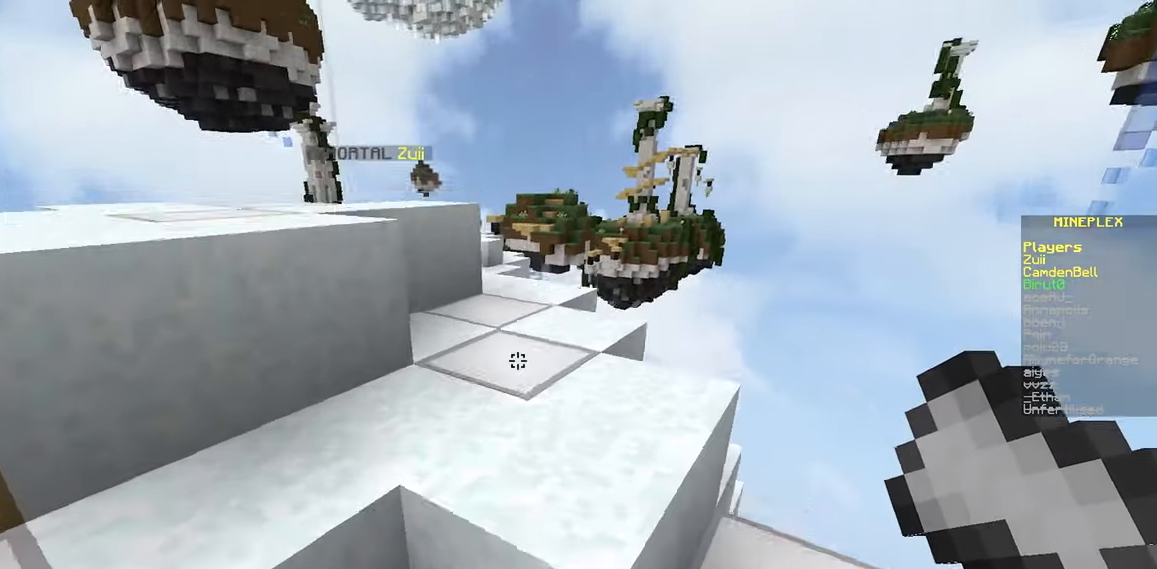
{"keys": ["a", "space", "w"], "mouse": [], "events": [[50, "space", "up"], [150, "d", "up"], [183, "a", "down"], [283, "space", "down"]]}
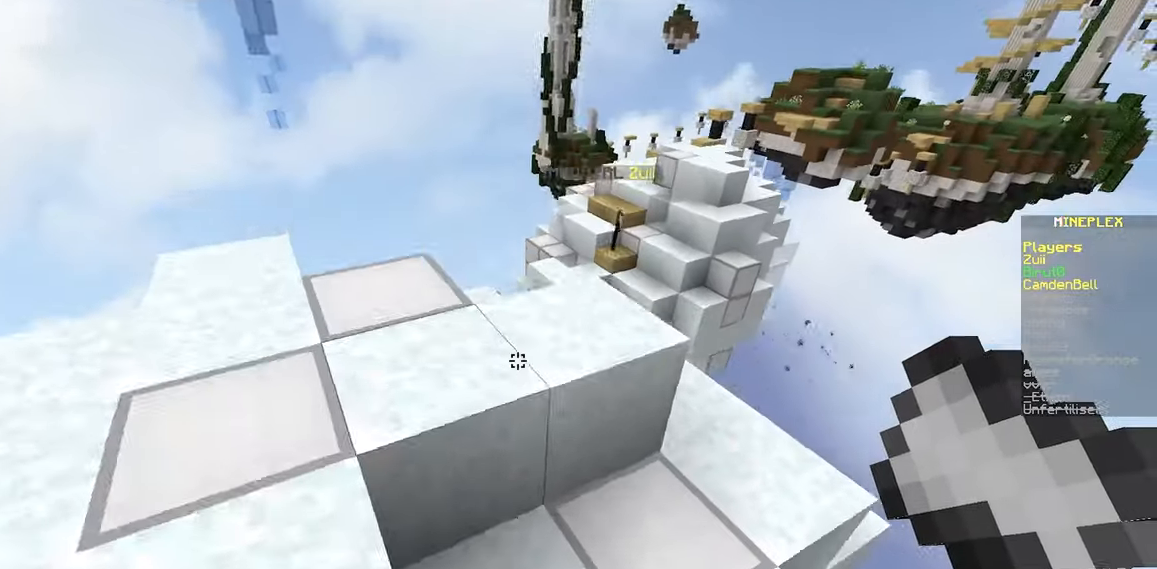
{"keys": ["space", "w"], "mouse": [], "events": [[50, "space", "up"], [200, "a", "up"], [283, "space", "down"], [333, "d", "down"], [400, "d", "up"]]}
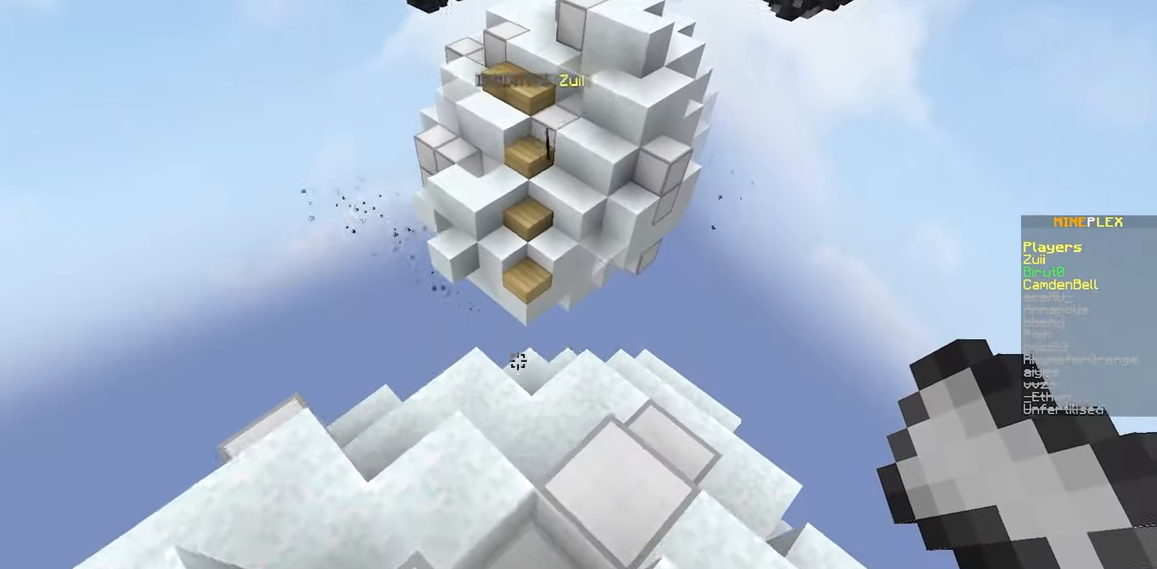
{"keys": ["w"], "mouse": [], "events": [[100, "space", "up"]]}
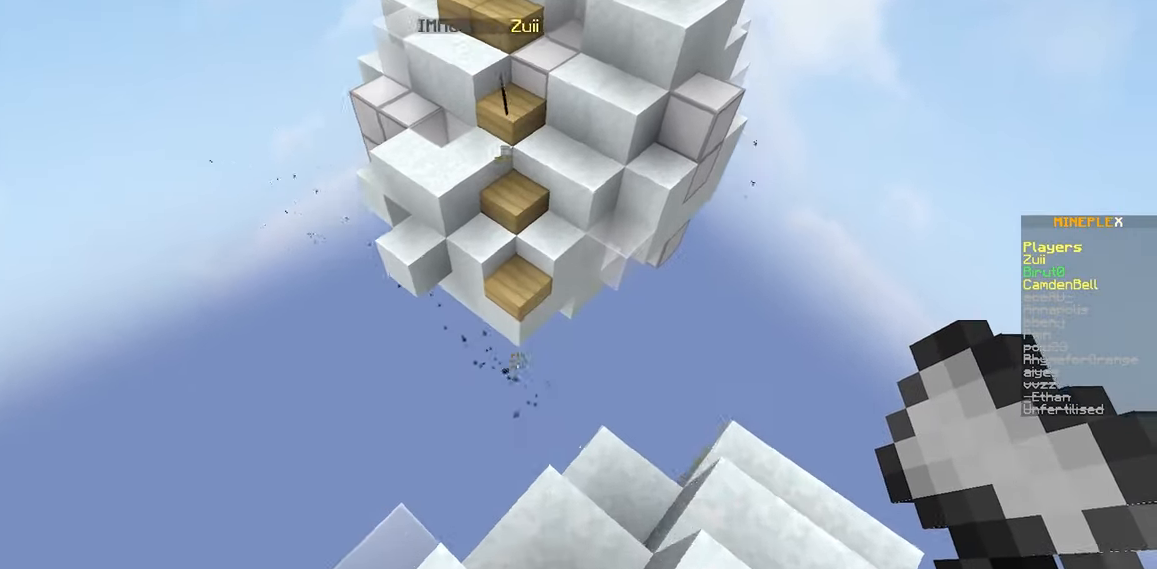
{"keys": ["w"], "mouse": [], "events": [[33, "space", "down"], [450, "space", "up"]]}
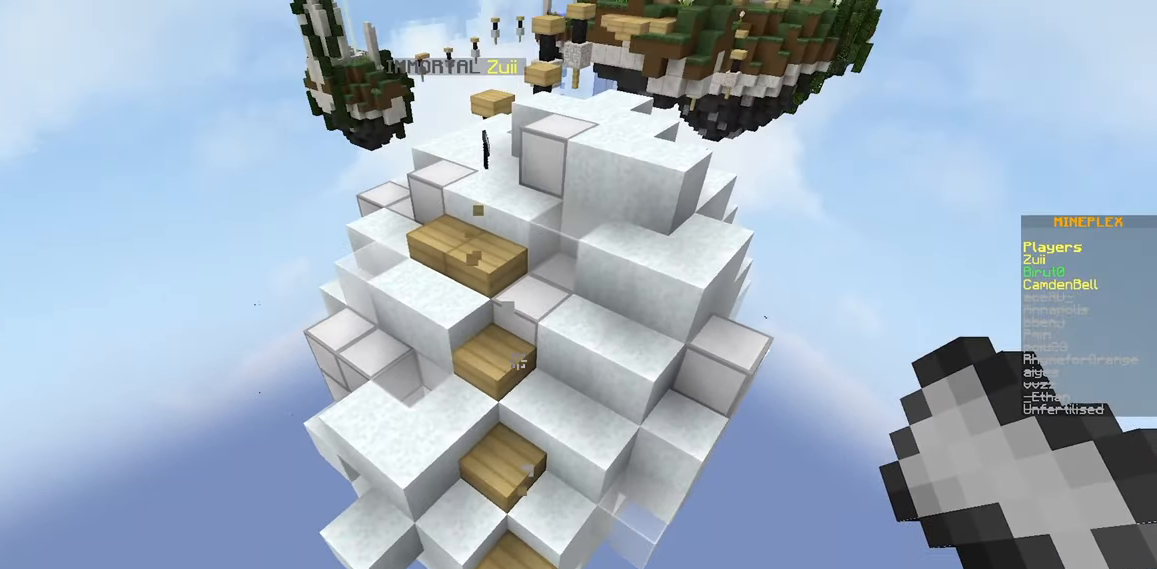
{"keys": ["w"], "mouse": [], "events": []}
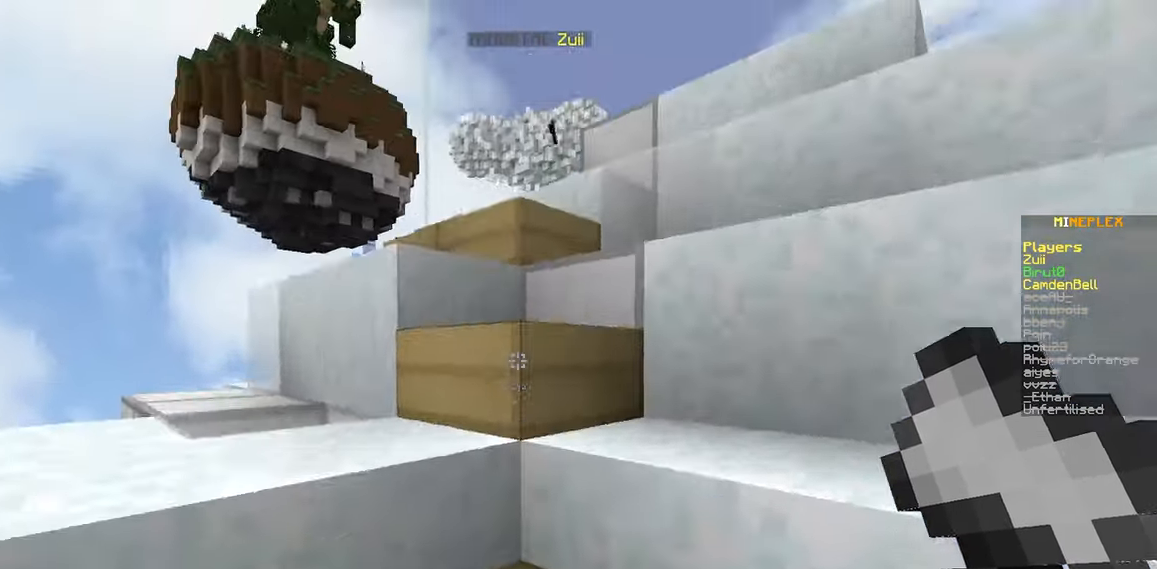
{"keys": ["space", "w"], "mouse": [], "events": [[283, "space", "down"], [400, "space", "up"], [433, "space", "down"]]}
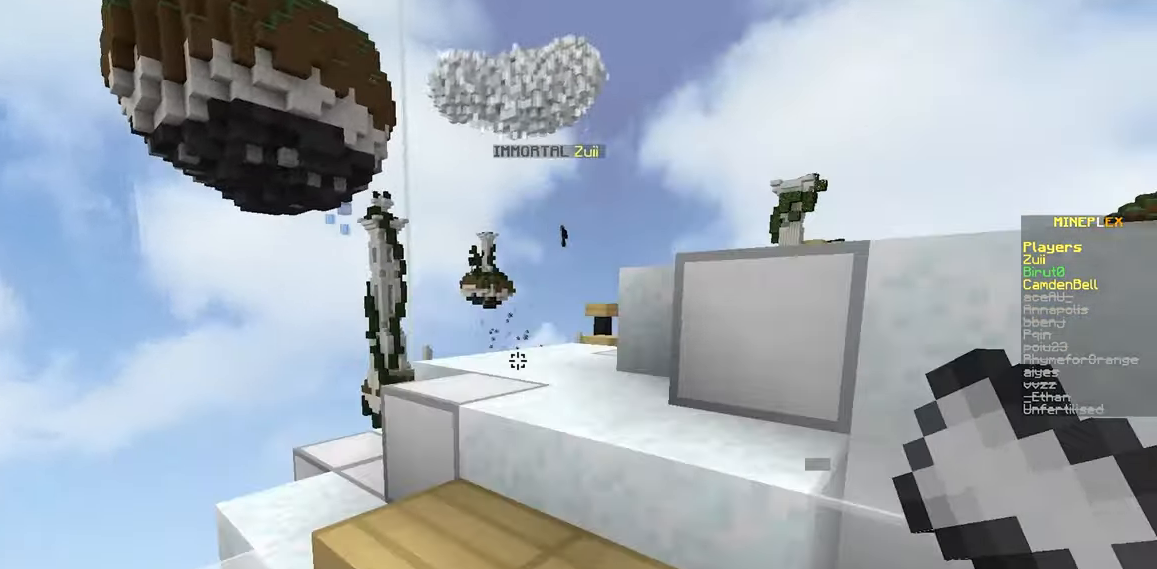
{"keys": ["space", "w"], "mouse": [], "events": [[50, "space", "up"], [133, "space", "down"], [250, "space", "up"], [383, "space", "down"]]}
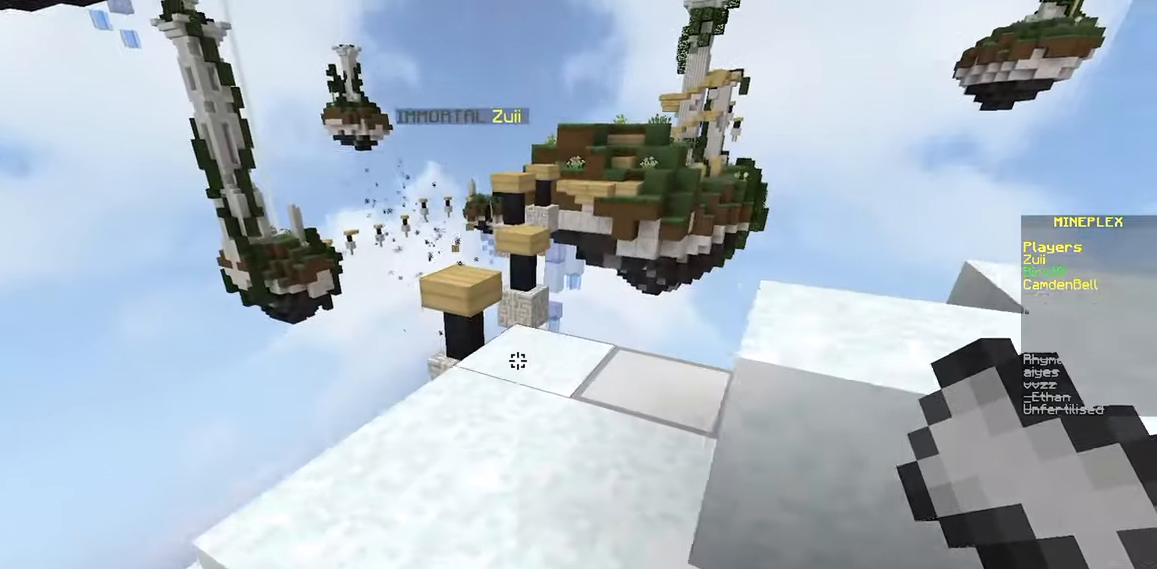
{"keys": ["w"], "mouse": [], "events": [[100, "space", "up"]]}